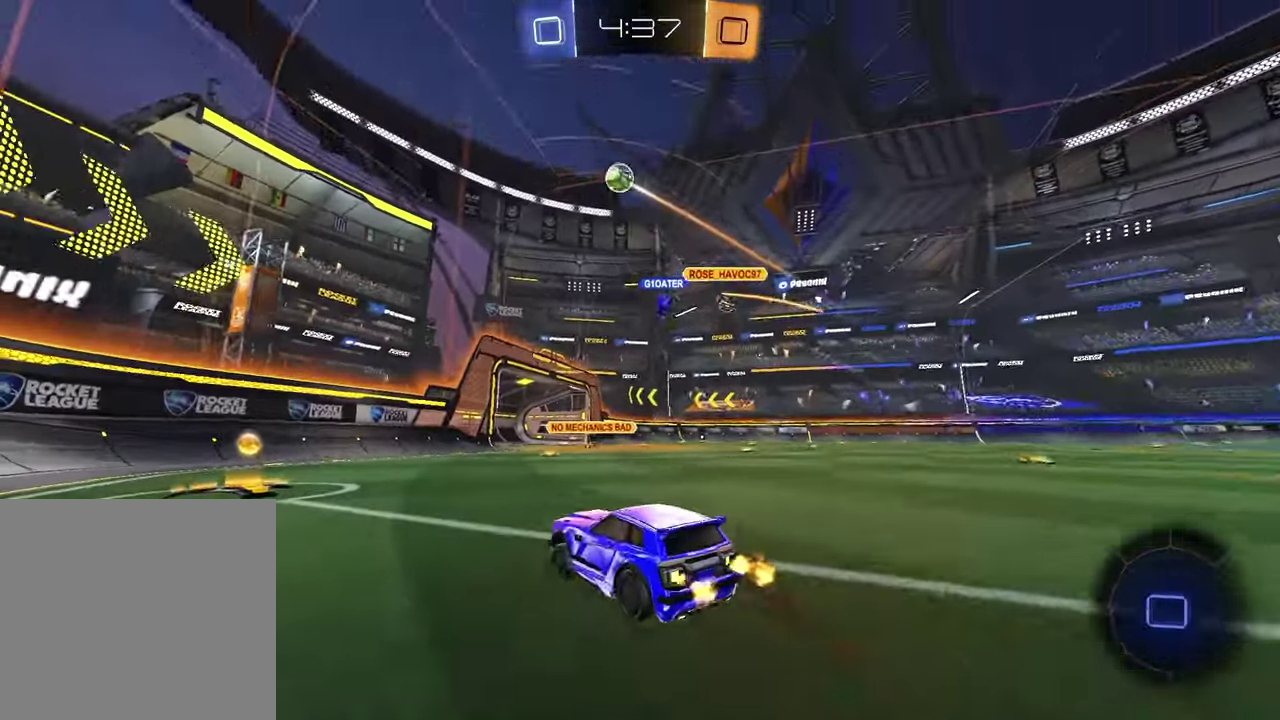
Gameplay with a controller (PlayStation layout); each line is a JSON object with the inputs held at the frame after it. "events" lists button and stick changes between this image and that frame as [ms after this image, input, new state], when the widget could be followed in between. Not read: R1.
{"buttons": ["R2"], "left_stick": "right", "right_stick": "center", "events": [[150, "left_stick", "center"], [283, "L1", "down"], [283, "left_stick", "right"], [417, "L1", "up"]]}
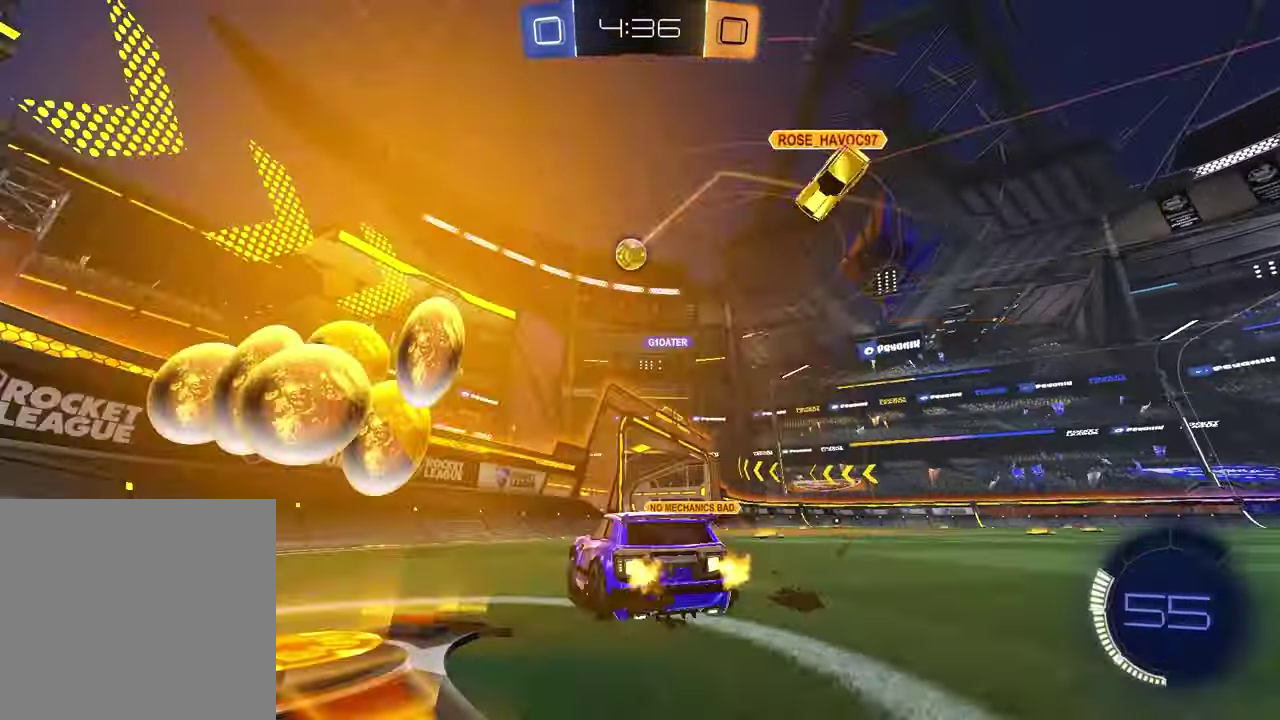
{"buttons": ["R2"], "left_stick": "up-right", "right_stick": "center"}
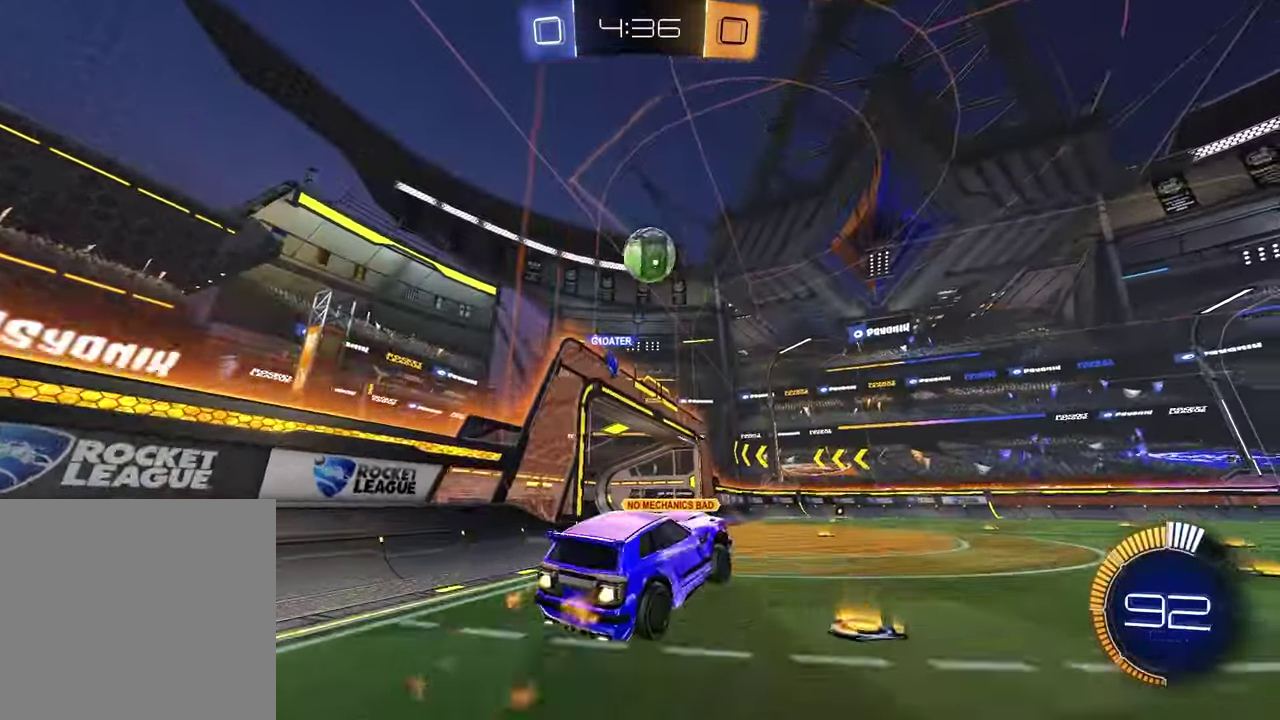
{"buttons": ["TRIANGLE", "R2"], "left_stick": "down-left", "right_stick": "center"}
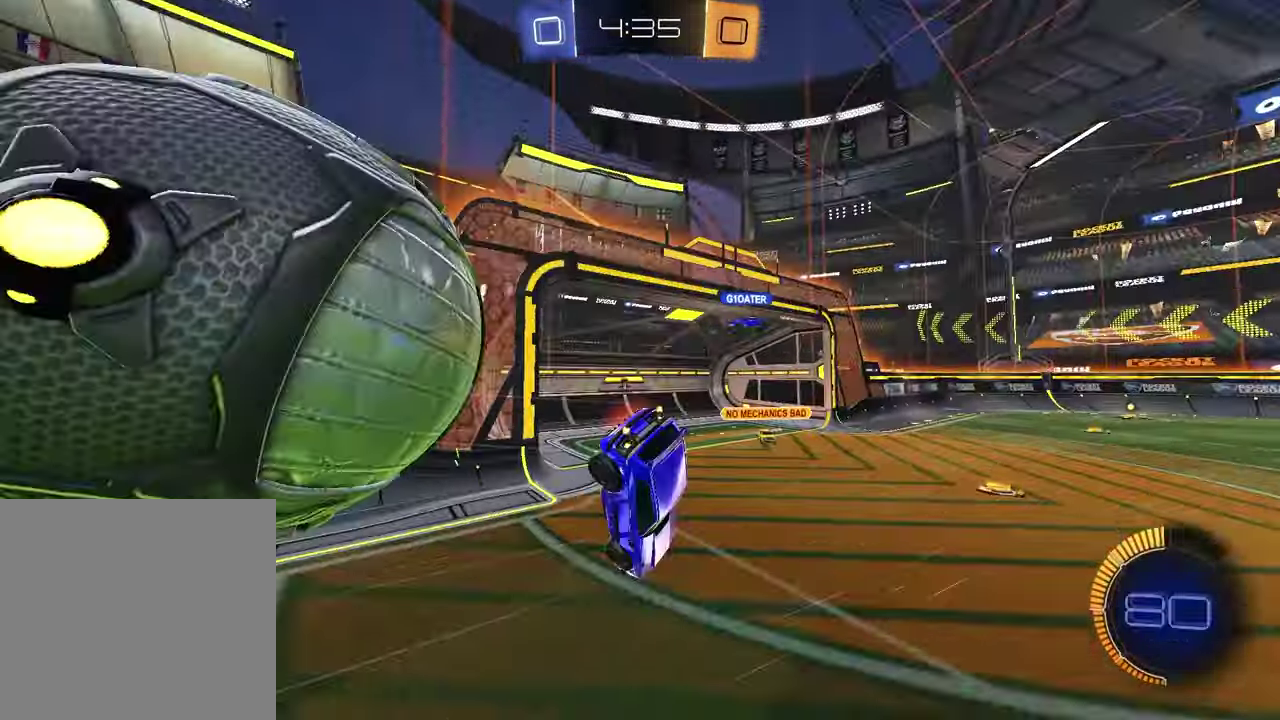
{"buttons": ["L1", "R2"], "left_stick": "right", "right_stick": "center", "events": [[100, "TRIANGLE", "up"], [117, "SQUARE", "down"], [367, "left_stick", "up-left"], [433, "SQUARE", "up"], [450, "L1", "down"], [450, "left_stick", "right"]]}
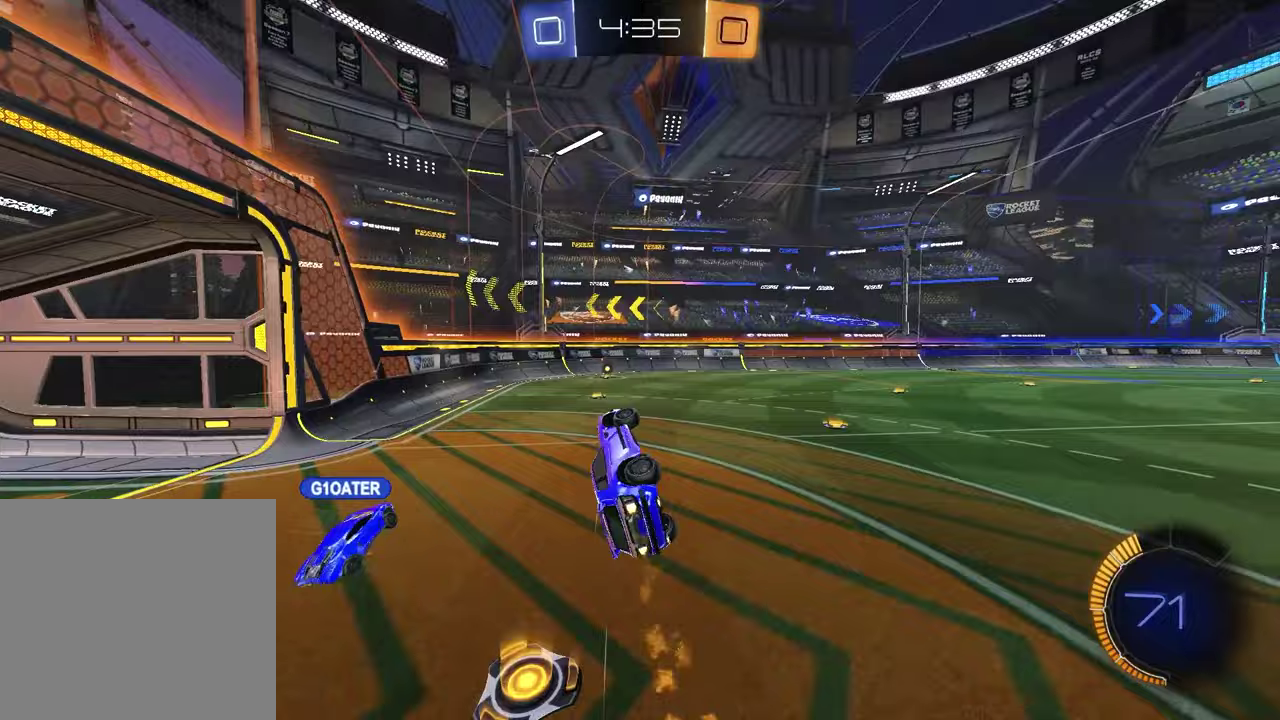
{"buttons": ["R2"], "left_stick": "left", "right_stick": "center", "events": [[17, "TRIANGLE", "down"], [33, "left_stick", "down-right"], [150, "TRIANGLE", "up"], [200, "left_stick", "center"], [233, "L1", "up"], [367, "left_stick", "left"]]}
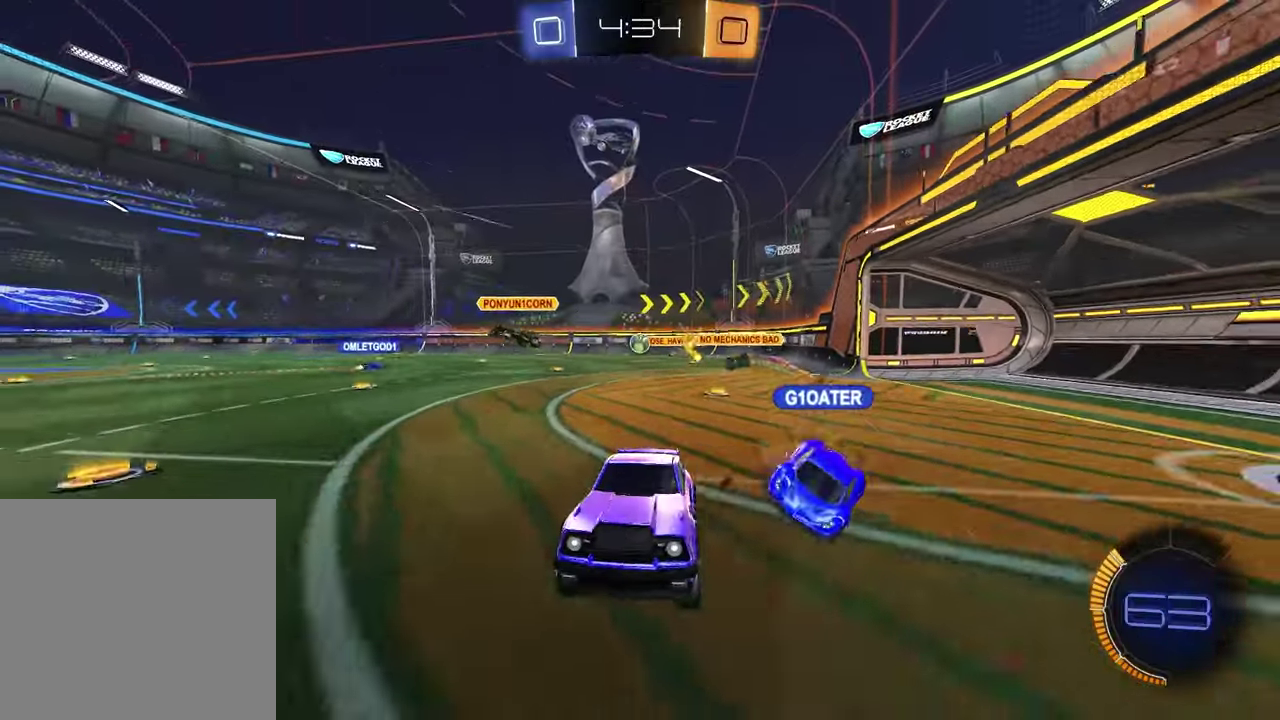
{"buttons": ["R2"], "left_stick": "right", "right_stick": "center", "events": [[33, "left_stick", "center"], [283, "left_stick", "right"]]}
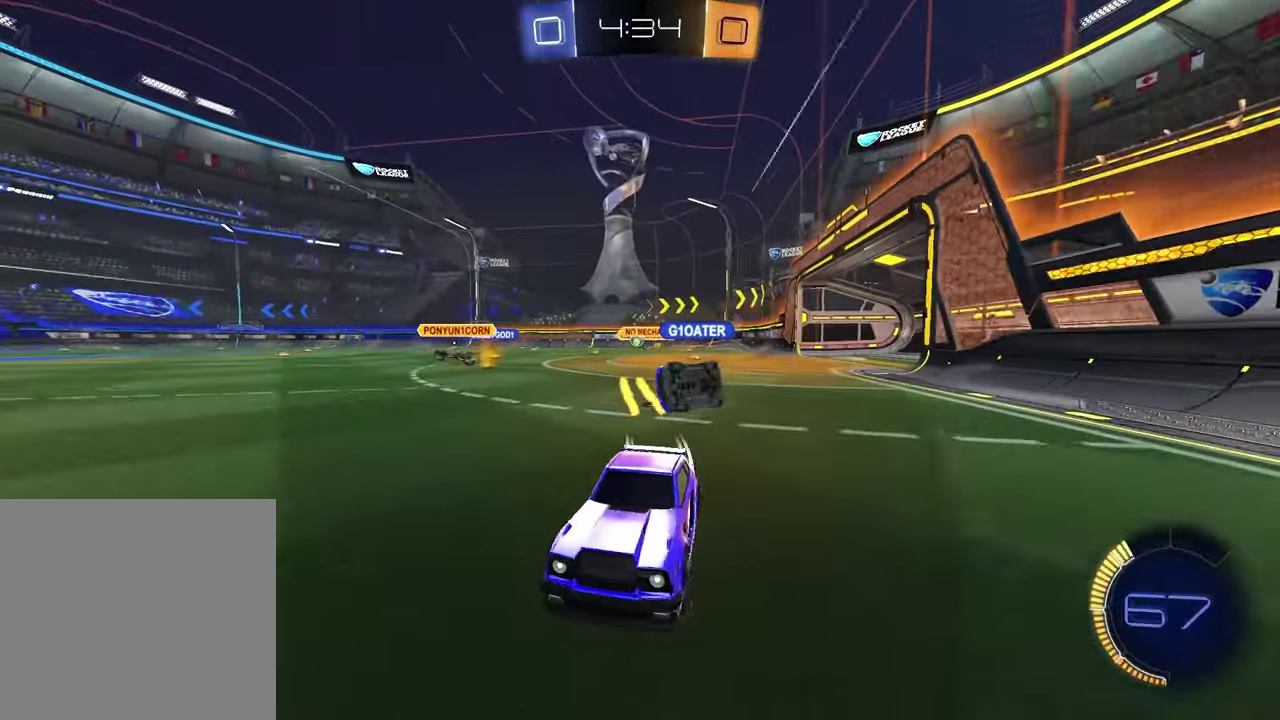
{"buttons": ["R2"], "left_stick": "center", "right_stick": "center", "events": [[150, "L1", "down"], [267, "L1", "up"], [467, "left_stick", "center"]]}
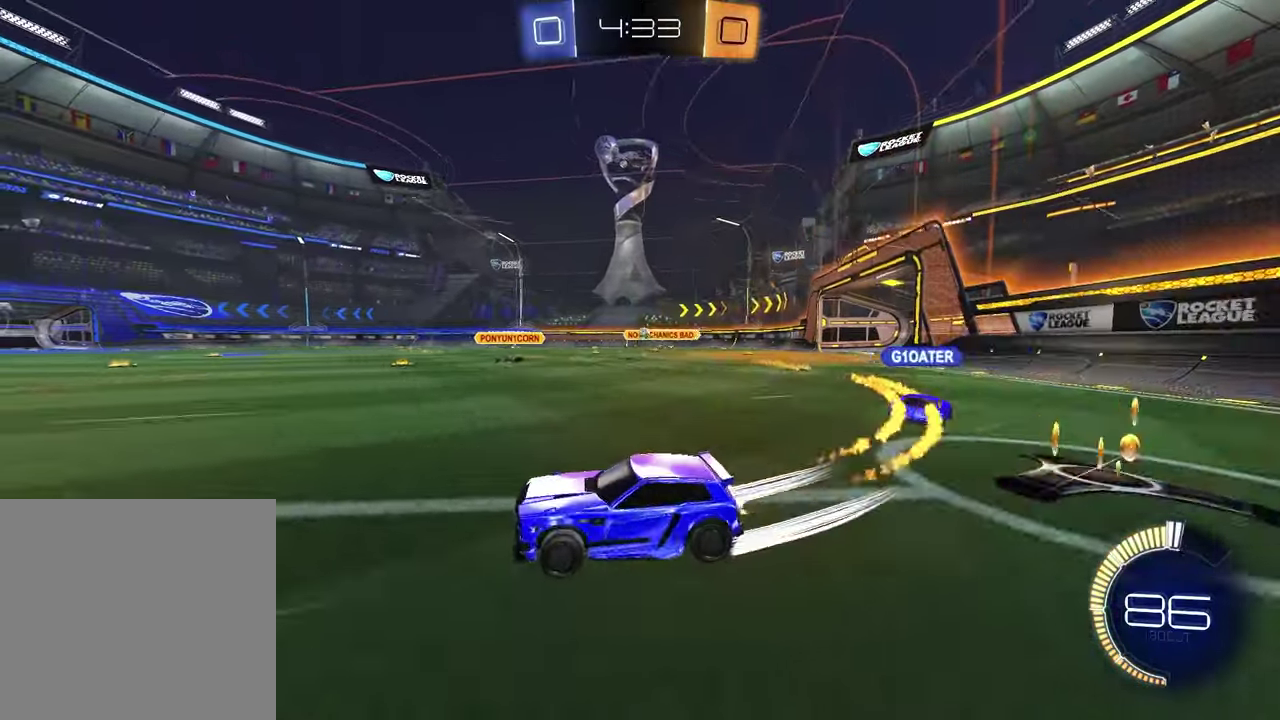
{"buttons": ["R2"], "left_stick": "center", "right_stick": "center", "events": [[167, "left_stick", "right"], [350, "left_stick", "up-right"], [467, "left_stick", "center"]]}
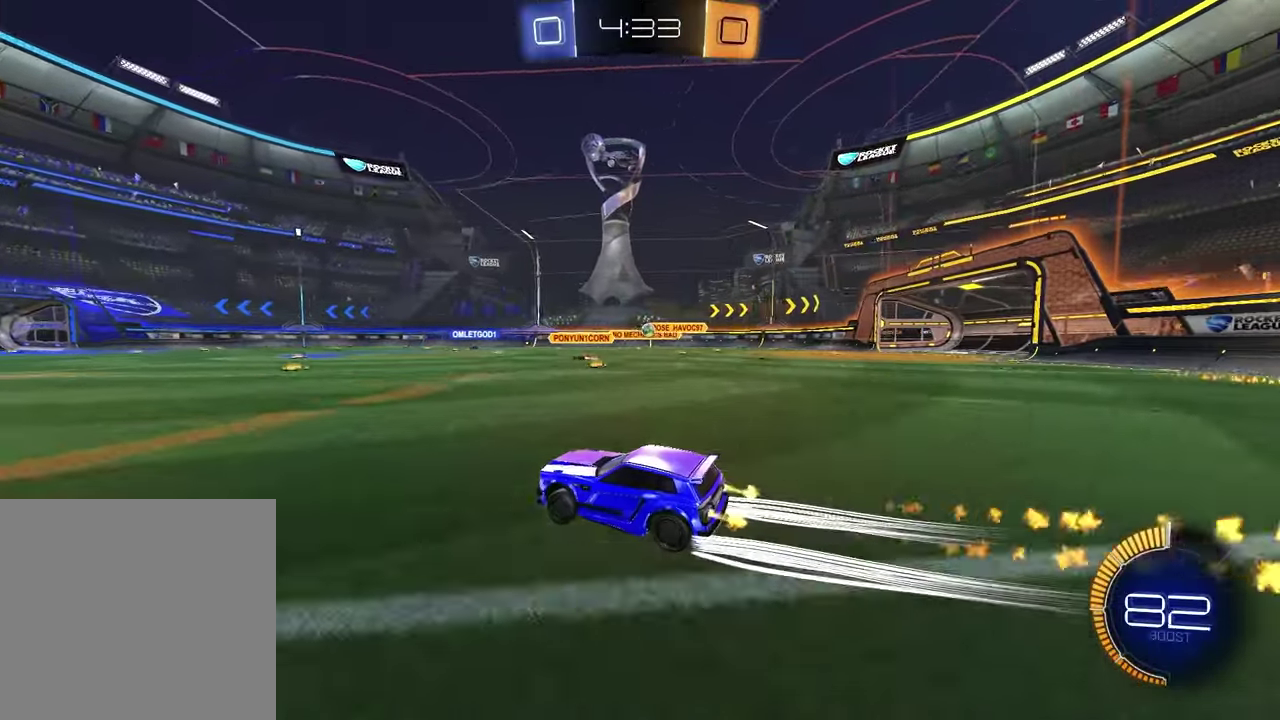
{"buttons": ["R2"], "left_stick": "center", "right_stick": "center", "events": [[217, "left_stick", "up-right"], [450, "left_stick", "center"]]}
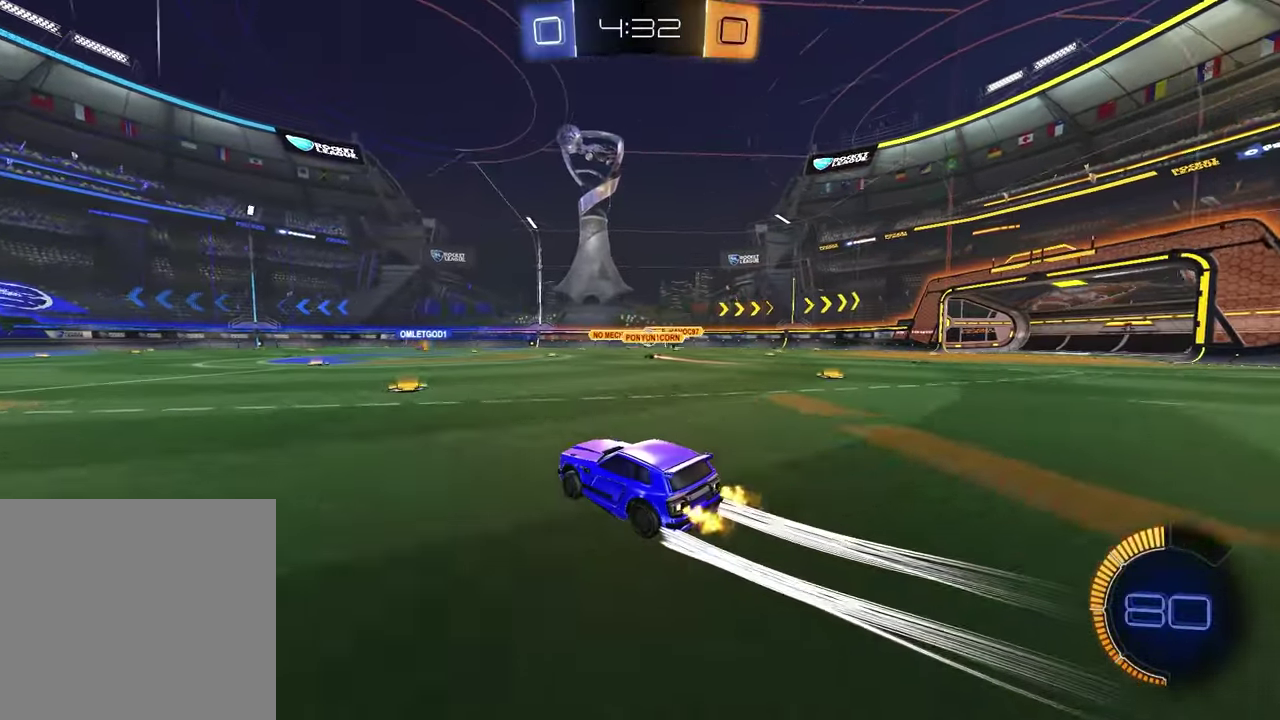
{"buttons": ["R2"], "left_stick": "center", "right_stick": "center", "events": [[300, "left_stick", "left"], [417, "left_stick", "center"]]}
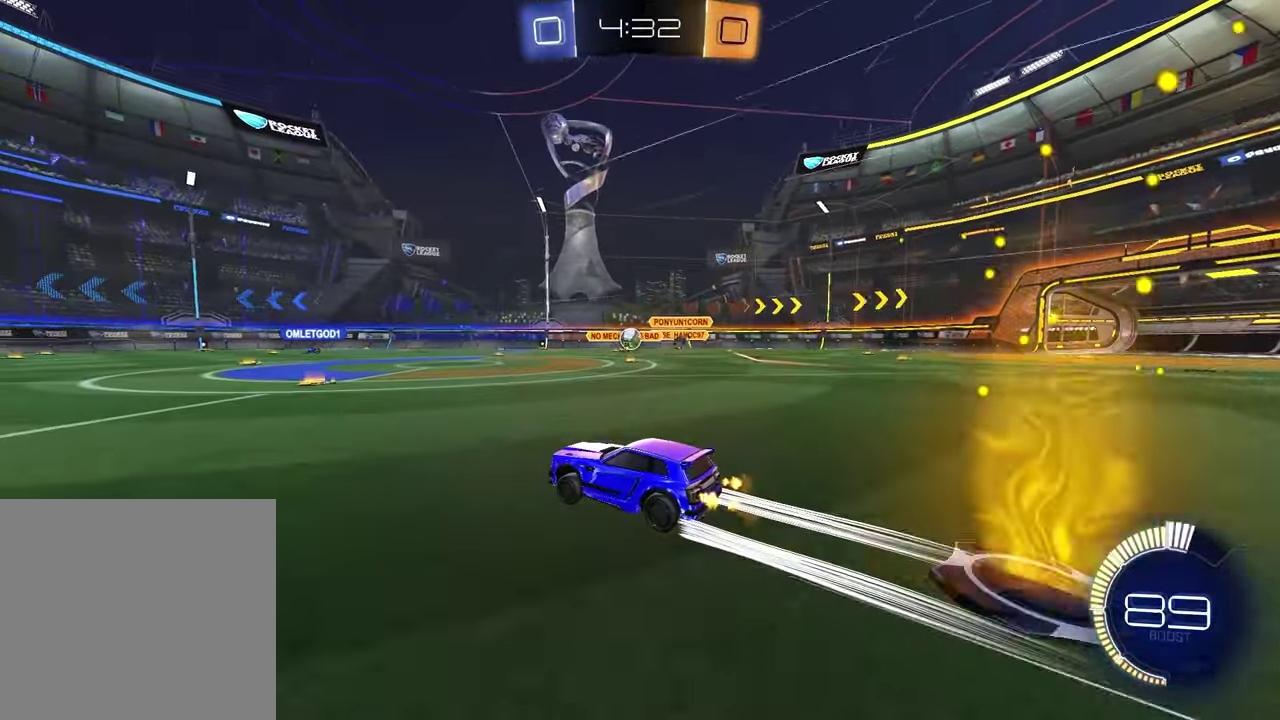
{"buttons": ["CROSS", "R2"], "left_stick": "up", "right_stick": "center", "events": [[200, "left_stick", "left"], [383, "left_stick", "center"], [450, "left_stick", "up"], [467, "CROSS", "down"]]}